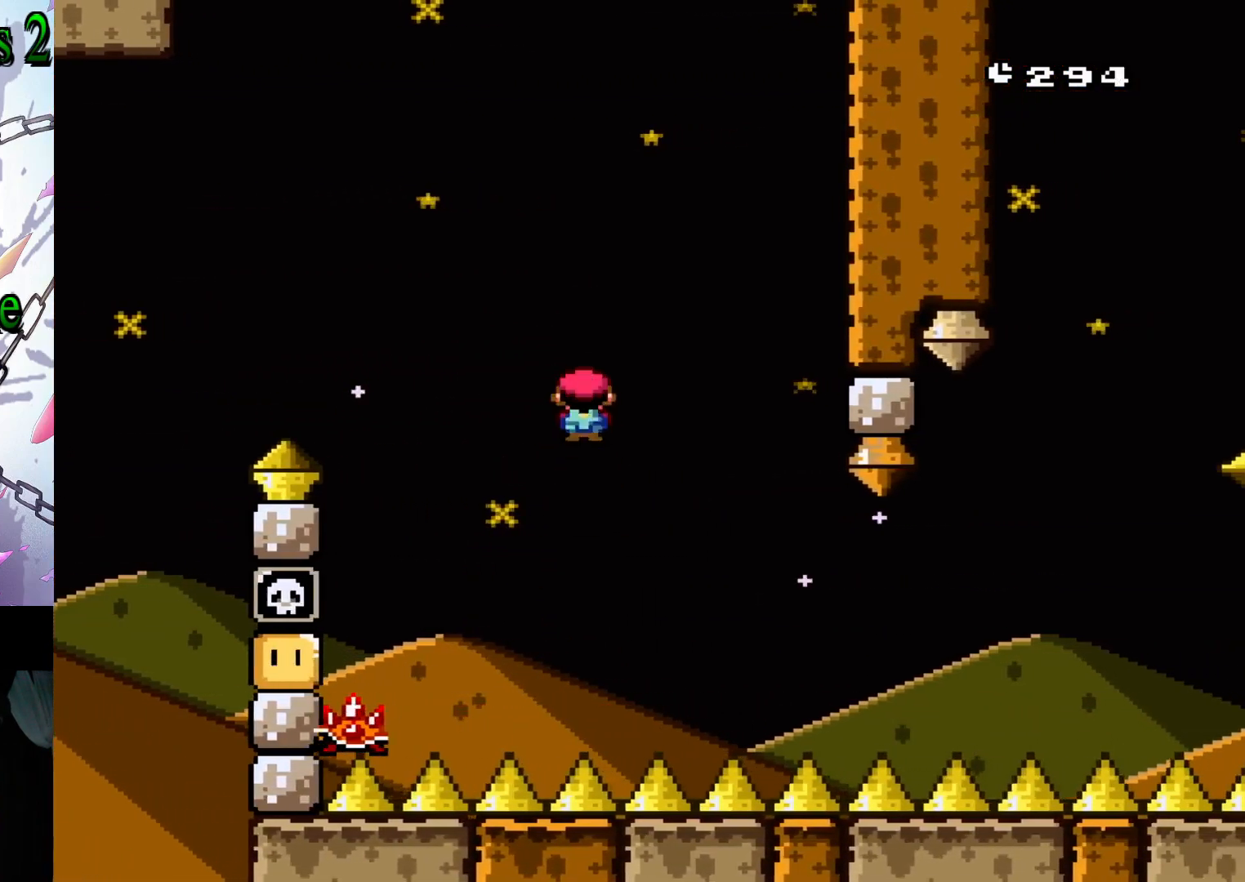
Gameplay with a controller (Nintendo layout); each line is a JSON object with the inputs held at the frame after it. "events" lists button and stick changes between this image and that frame as [ms after this image, input, new state], when the widget could be followed in between. Not read: L3 R3.
{"buttons": ["X", "DPAD_RIGHT"], "events": [[67, "DPAD_LEFT", "down"], [200, "A", "up"], [200, "DPAD_LEFT", "up"], [300, "DPAD_RIGHT", "down"]]}
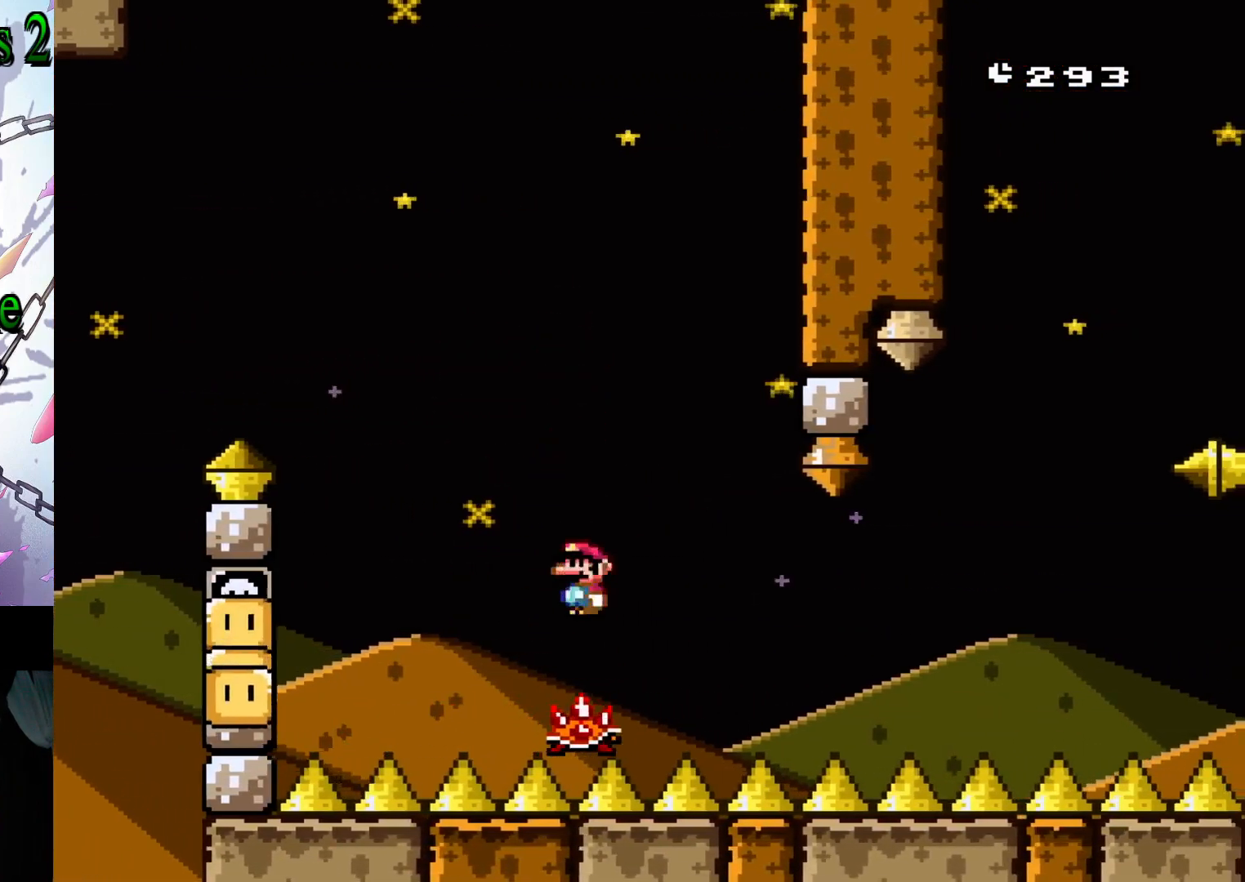
{"buttons": ["X", "DPAD_RIGHT"], "events": []}
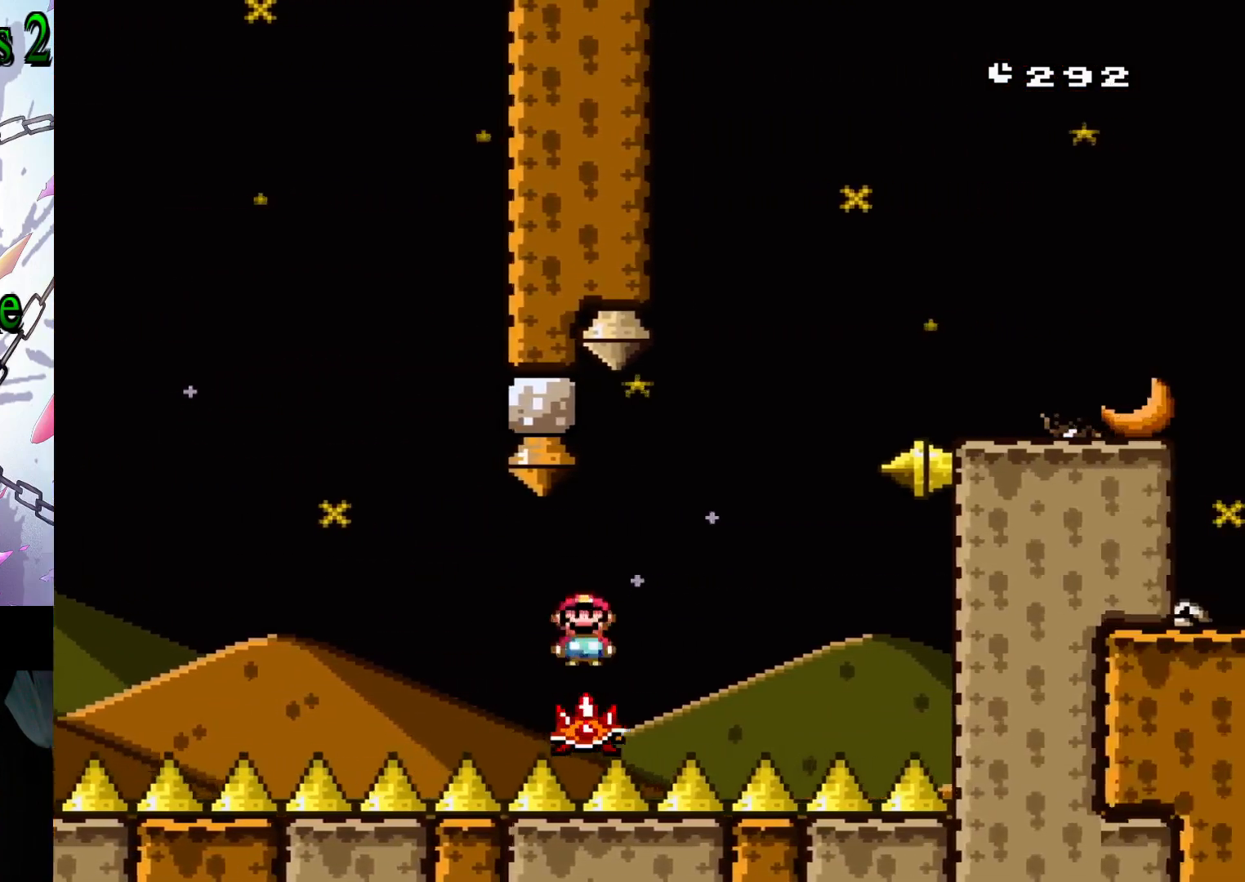
{"buttons": ["A", "X", "DPAD_RIGHT"], "events": [[67, "DPAD_RIGHT", "up"], [133, "A", "down"], [217, "DPAD_RIGHT", "down"]]}
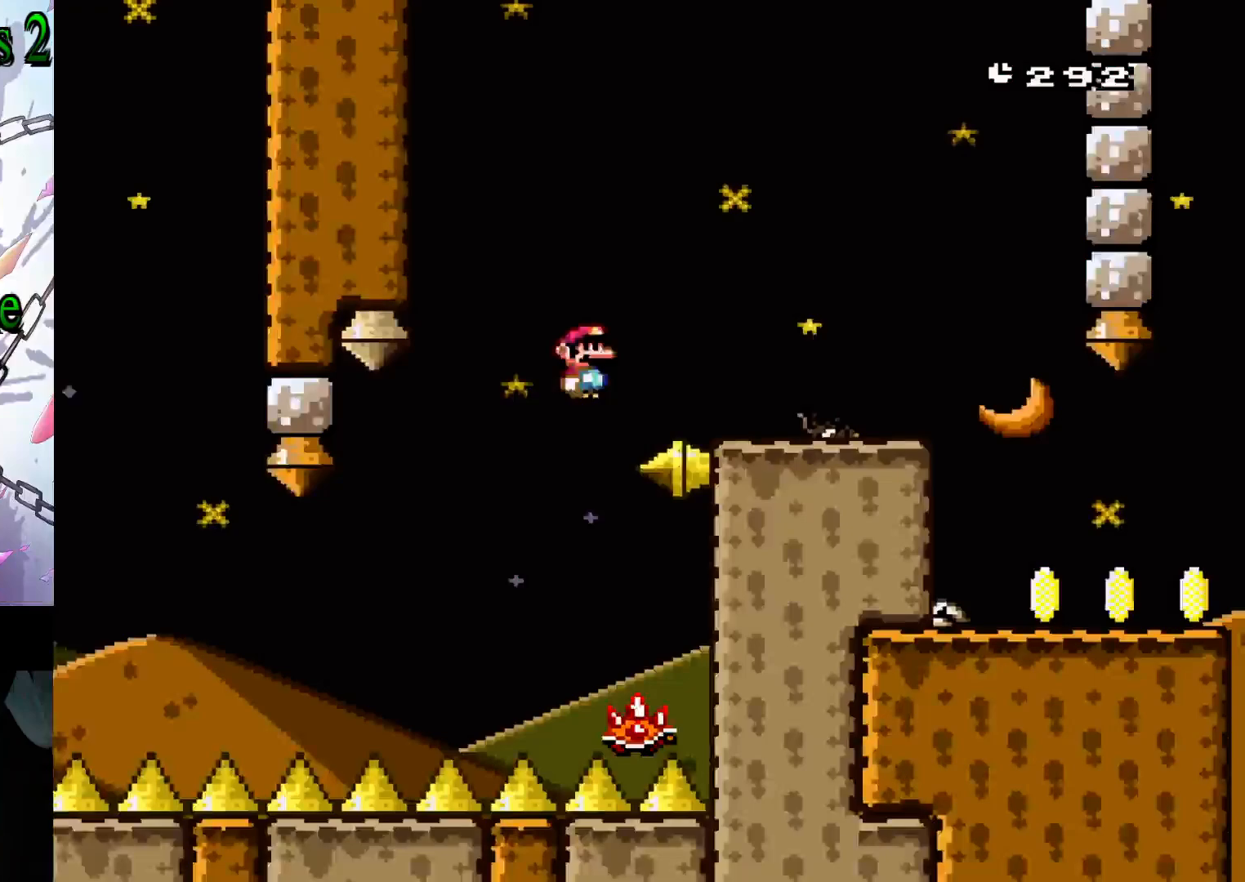
{"buttons": ["X", "DPAD_RIGHT"], "events": [[317, "A", "up"]]}
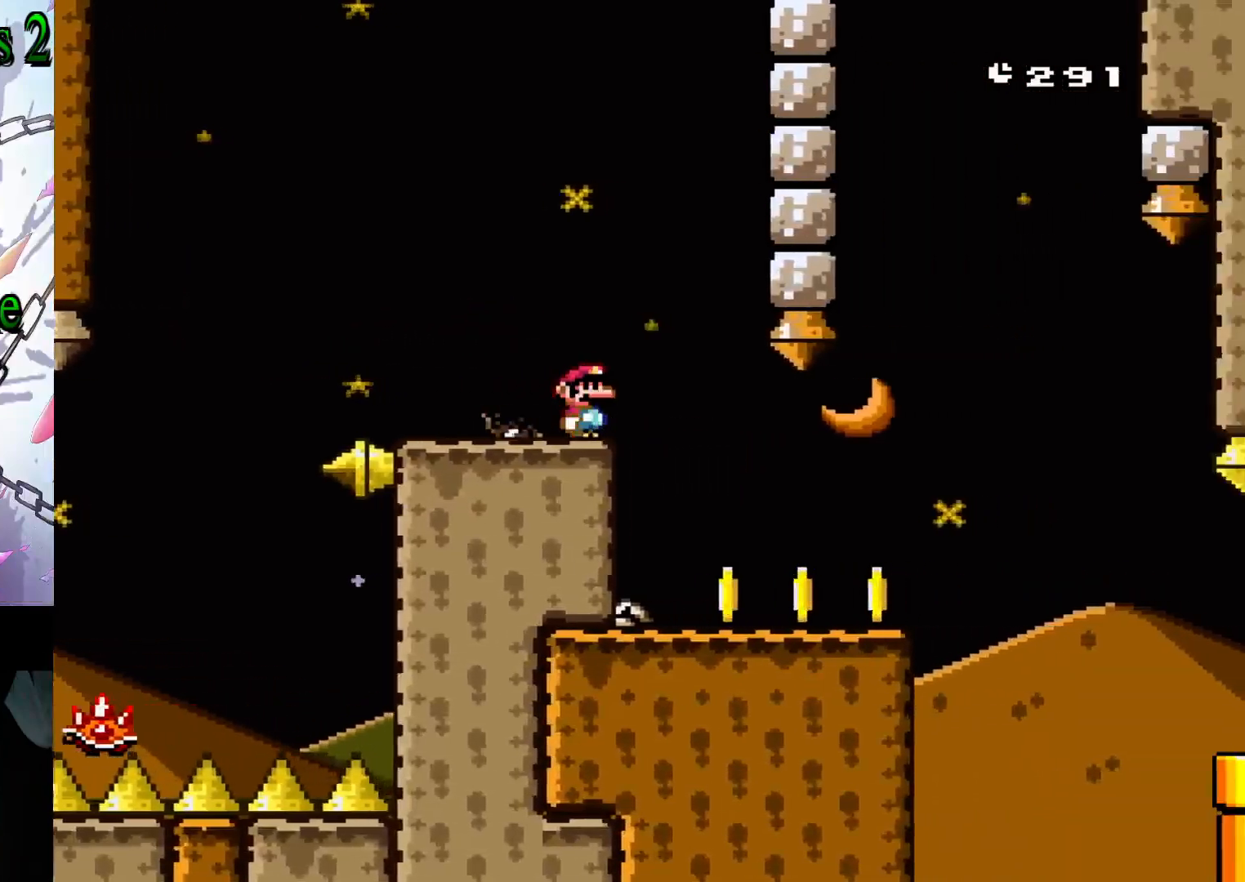
{"buttons": ["X", "DPAD_RIGHT"], "events": [[367, "A", "down"], [483, "A", "up"]]}
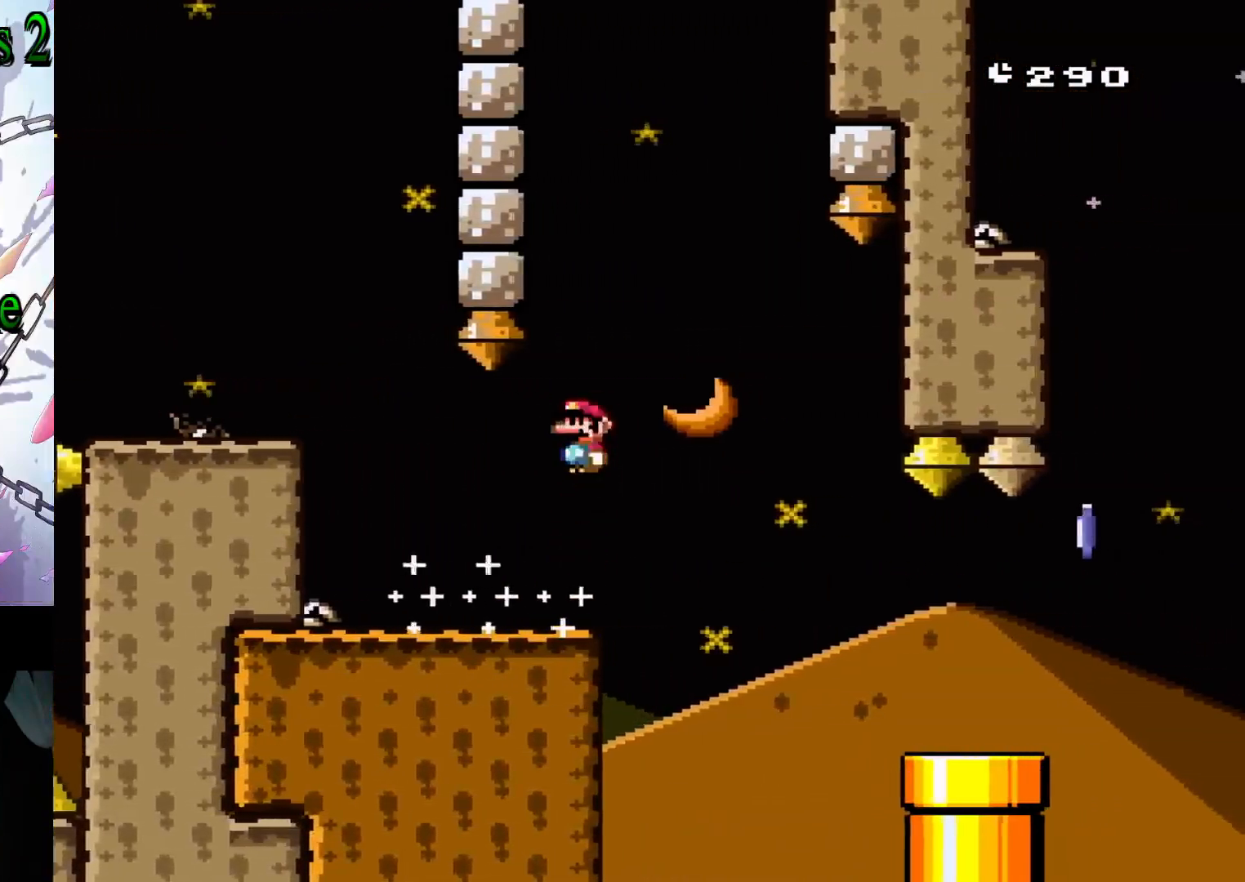
{"buttons": ["X"], "events": [[117, "A", "down"], [233, "A", "up"], [500, "DPAD_RIGHT", "up"]]}